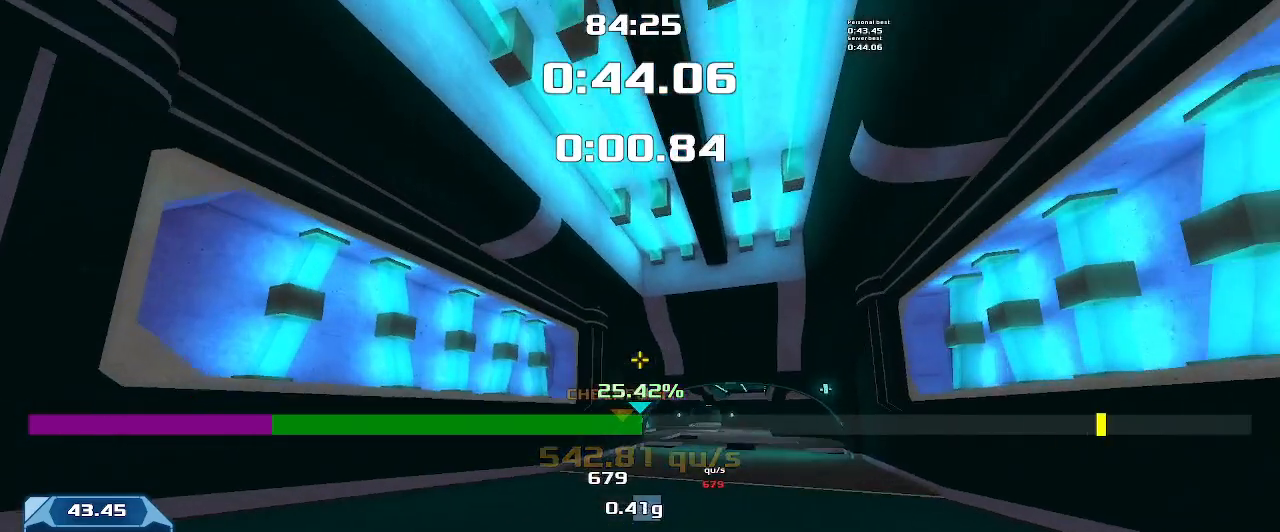
Gameplay with keyboard; each line is a JSON object with the keys held at the frame after it. "events" lists presses ("down") and releases ("up") of "down", "left", "right" and "up" between this image and that frame as [ms after this image, input, new state], when the widget could be followed in between. No other keys are recorded. Mouse input is not recorded. Not read: other_keys.
{"keys": ["left", "up"], "events": []}
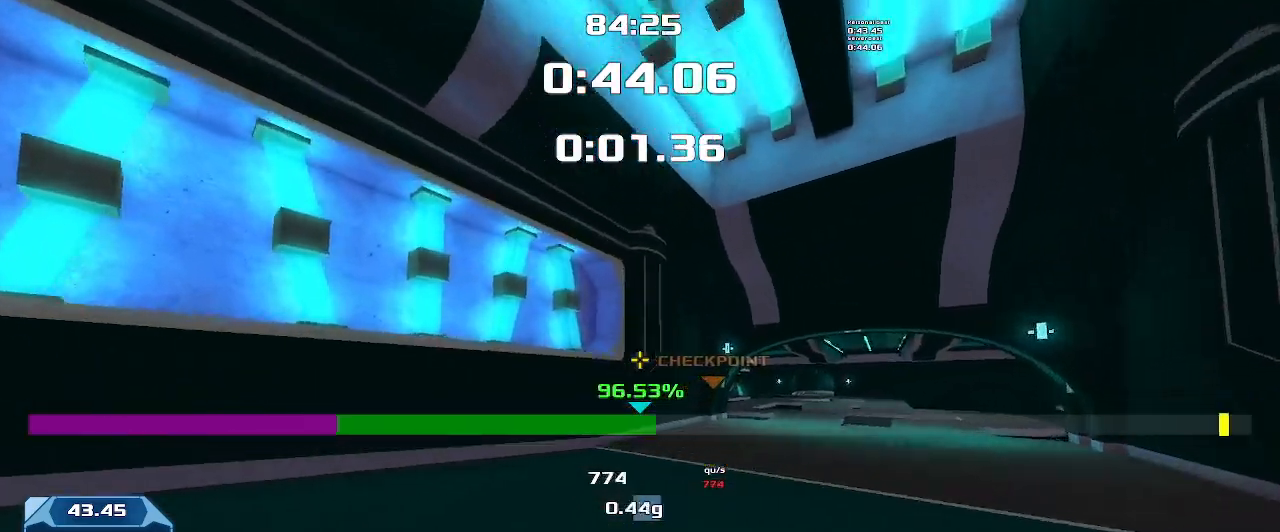
{"keys": ["right", "up"], "events": [[466, "left", "up"], [466, "right", "down"]]}
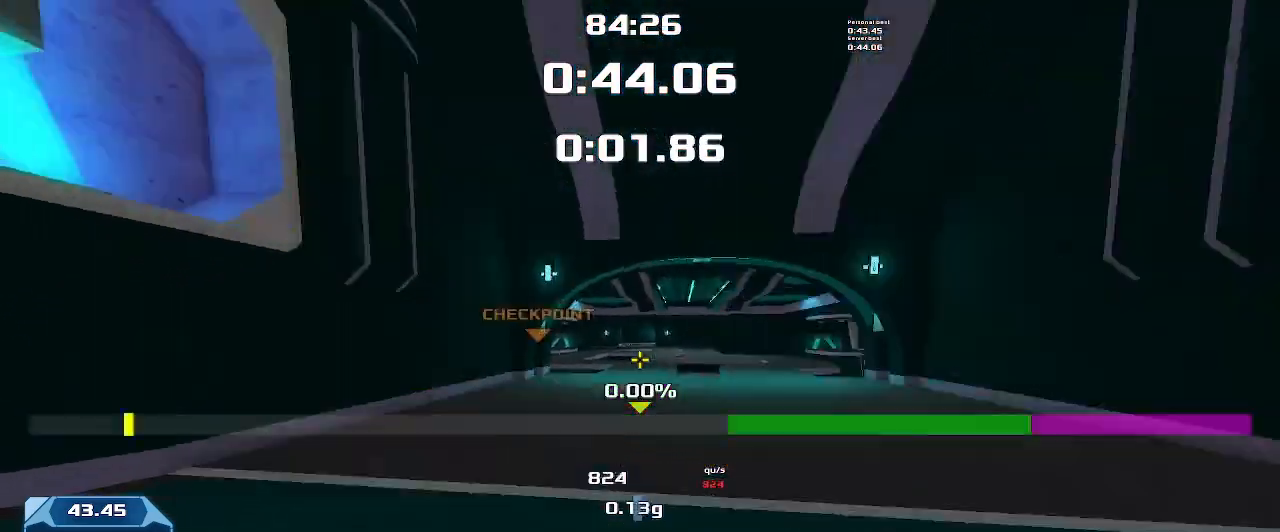
{"keys": ["right", "up"], "events": []}
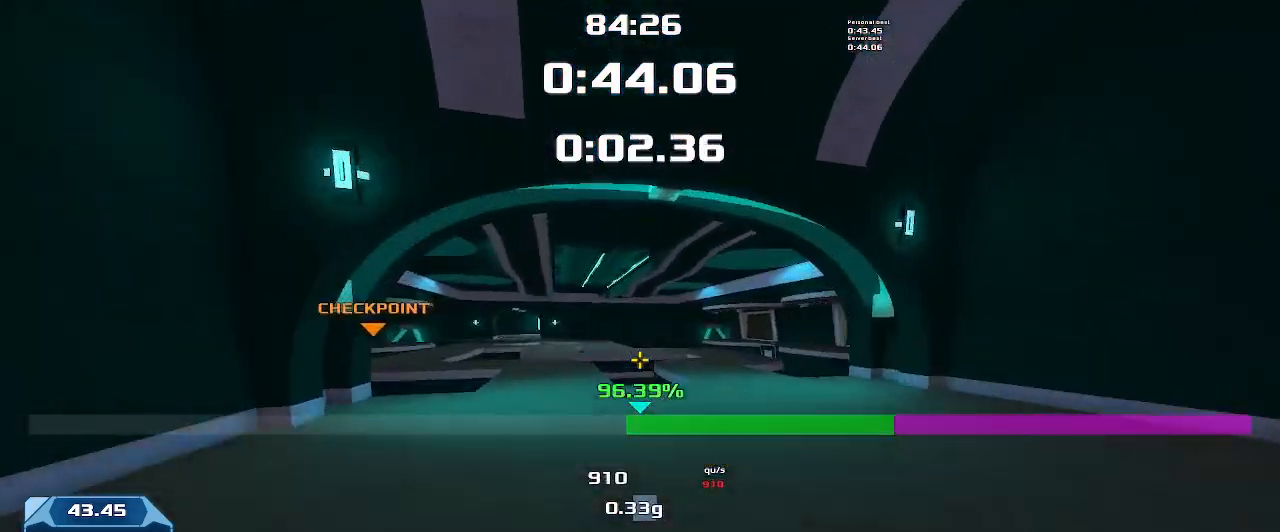
{"keys": ["right", "up"], "events": []}
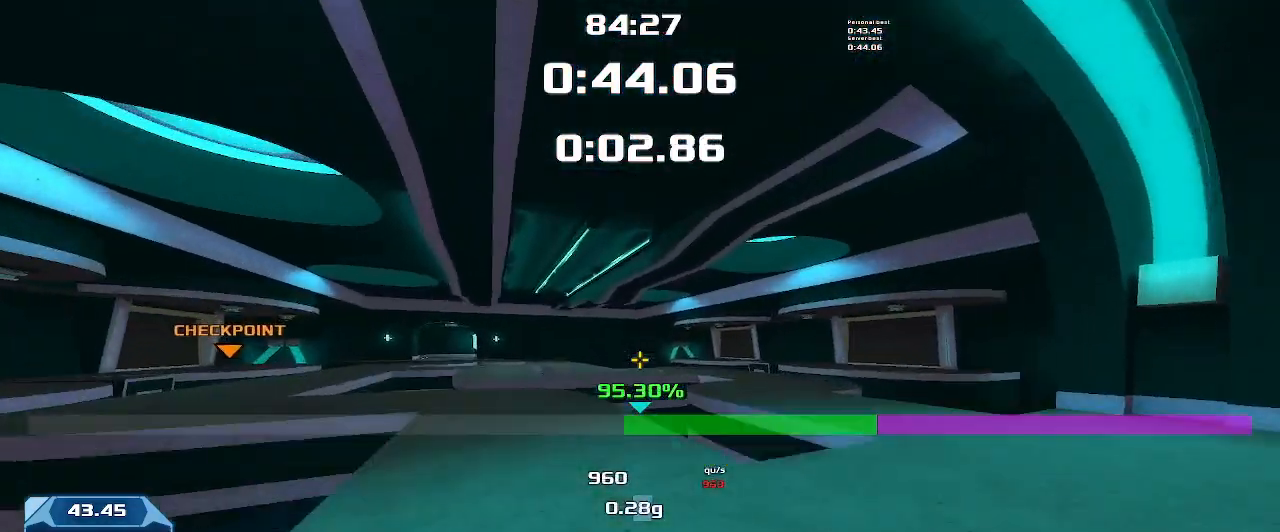
{"keys": ["left", "up"], "events": [[500, "left", "down"], [500, "right", "up"]]}
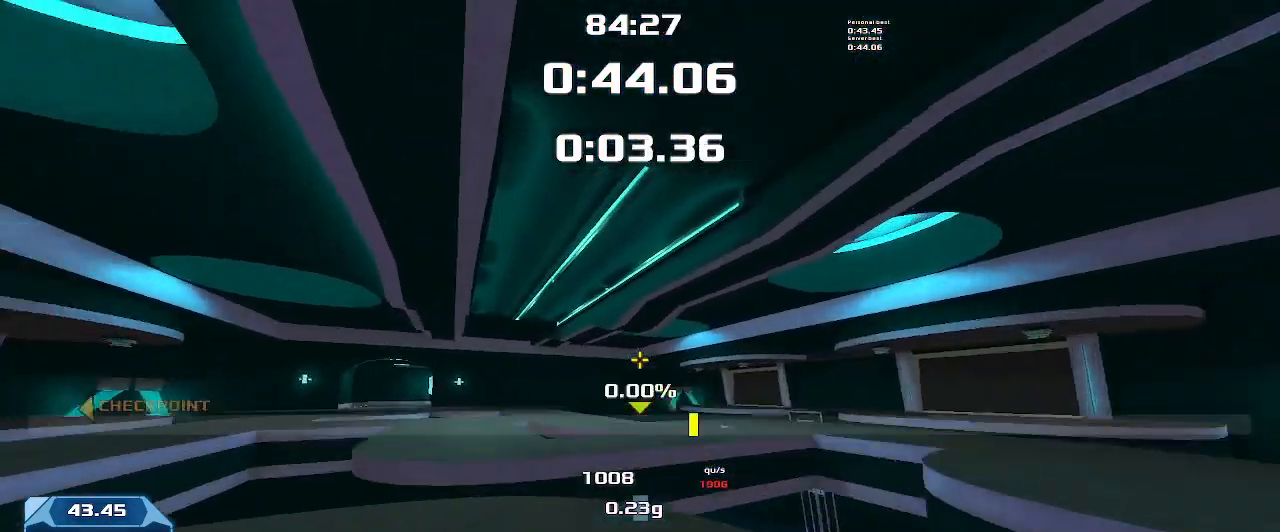
{"keys": ["left", "up"], "events": []}
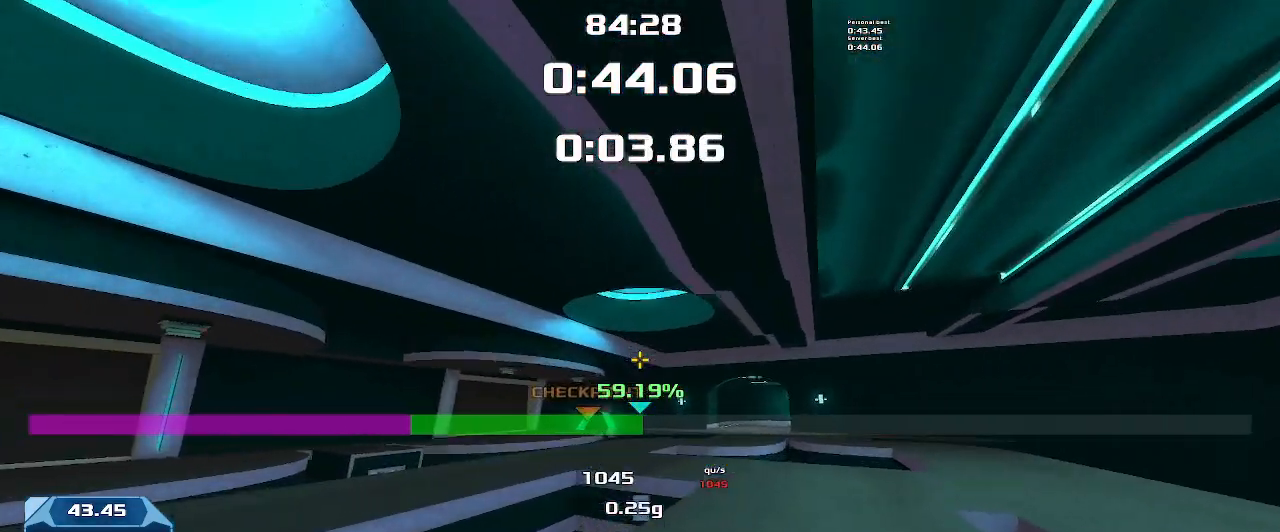
{"keys": ["left", "up"], "events": []}
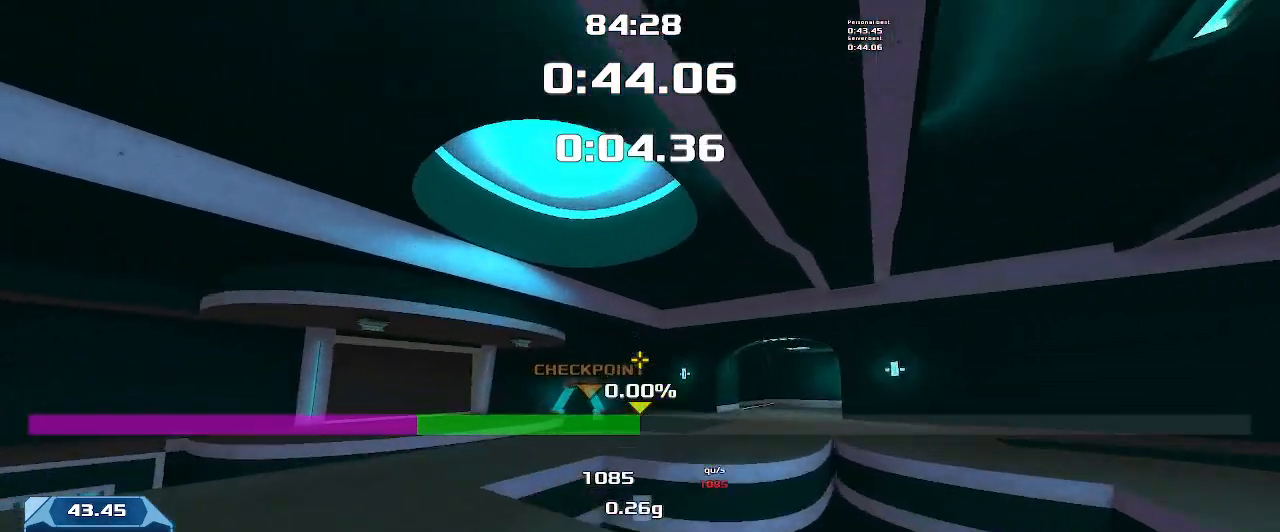
{"keys": ["left", "up"]}
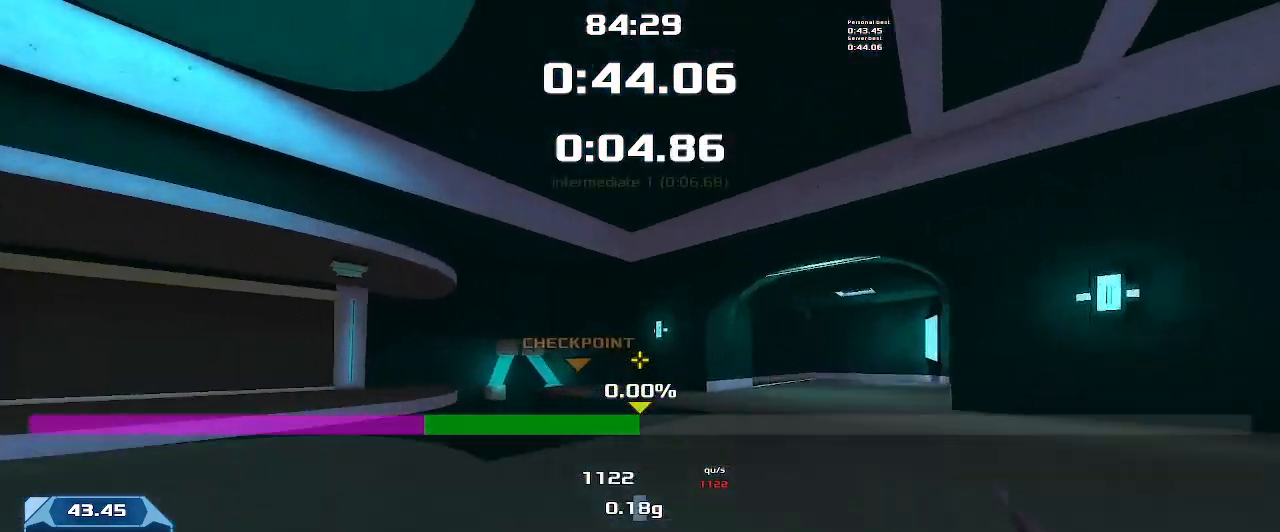
{"keys": ["left", "up"], "events": []}
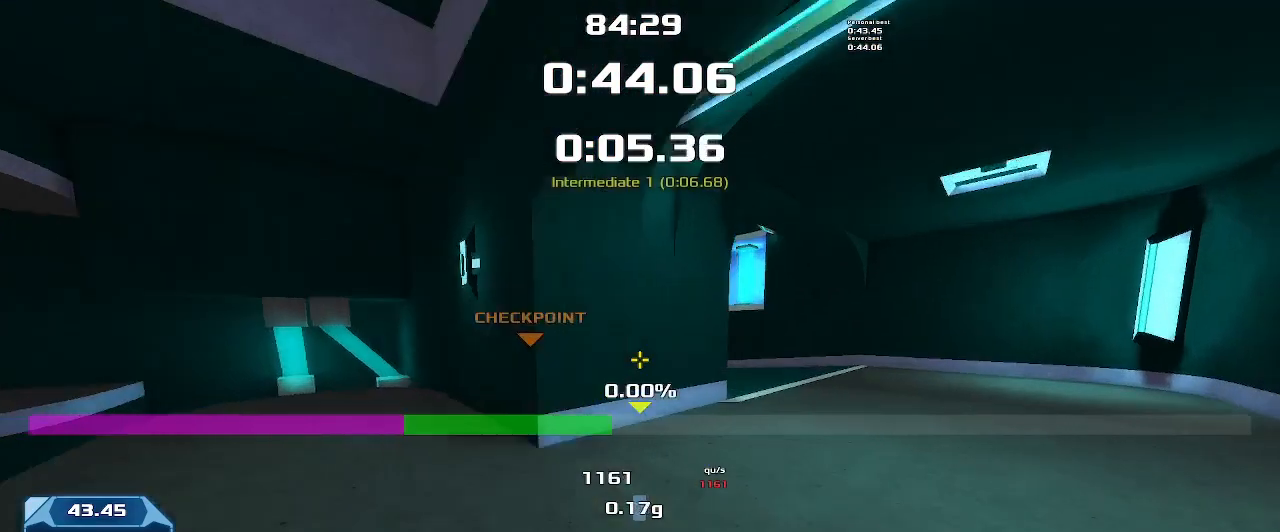
{"keys": ["left"], "events": [[66, "left", "up"], [100, "up", "up"], [166, "left", "down"]]}
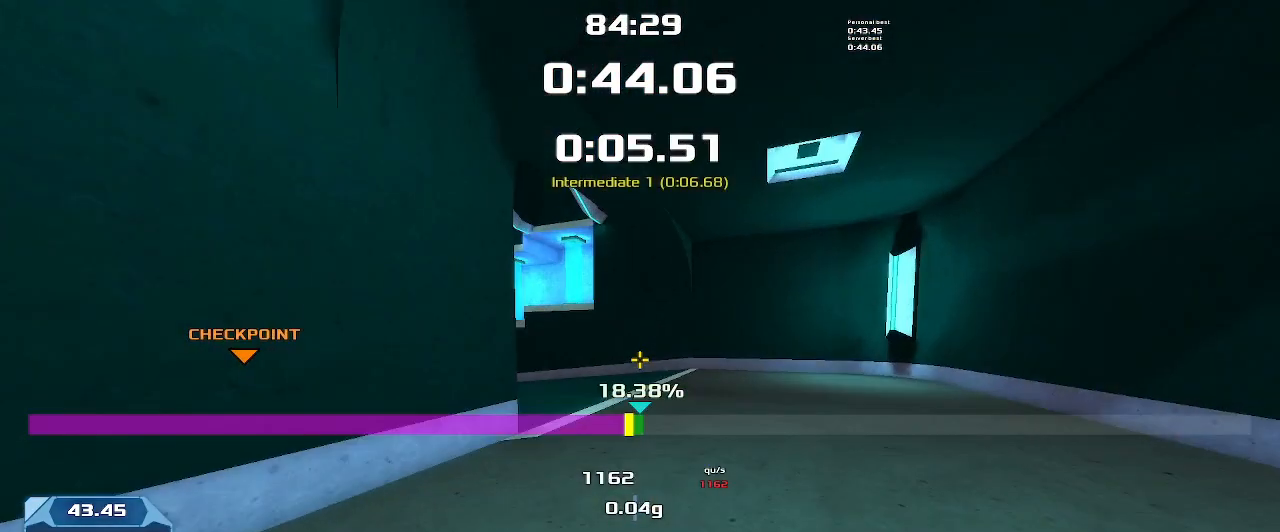
{"keys": ["left"], "events": []}
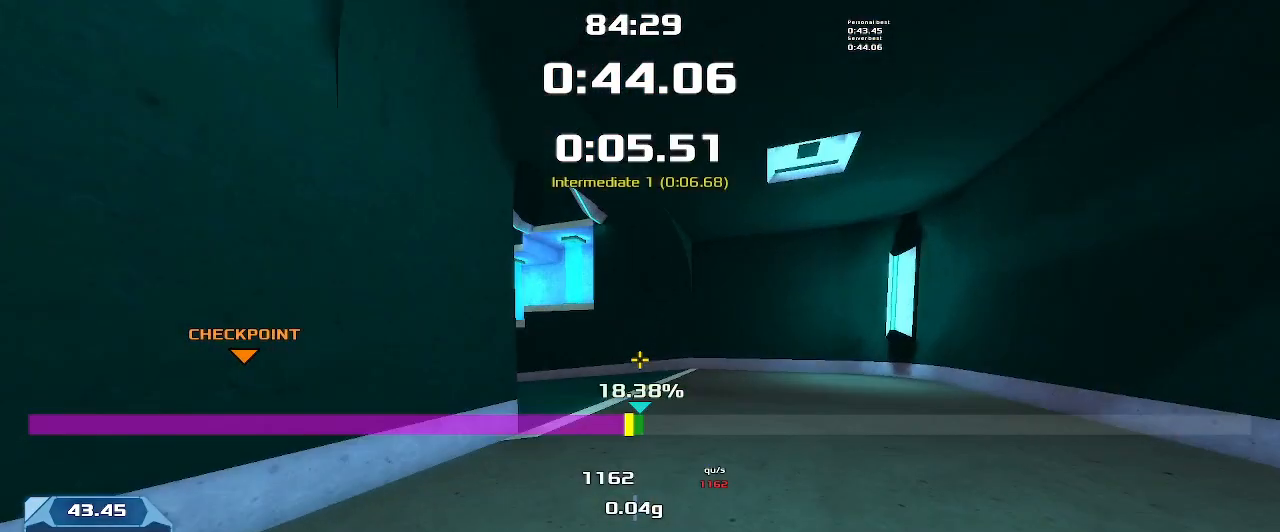
{"keys": []}
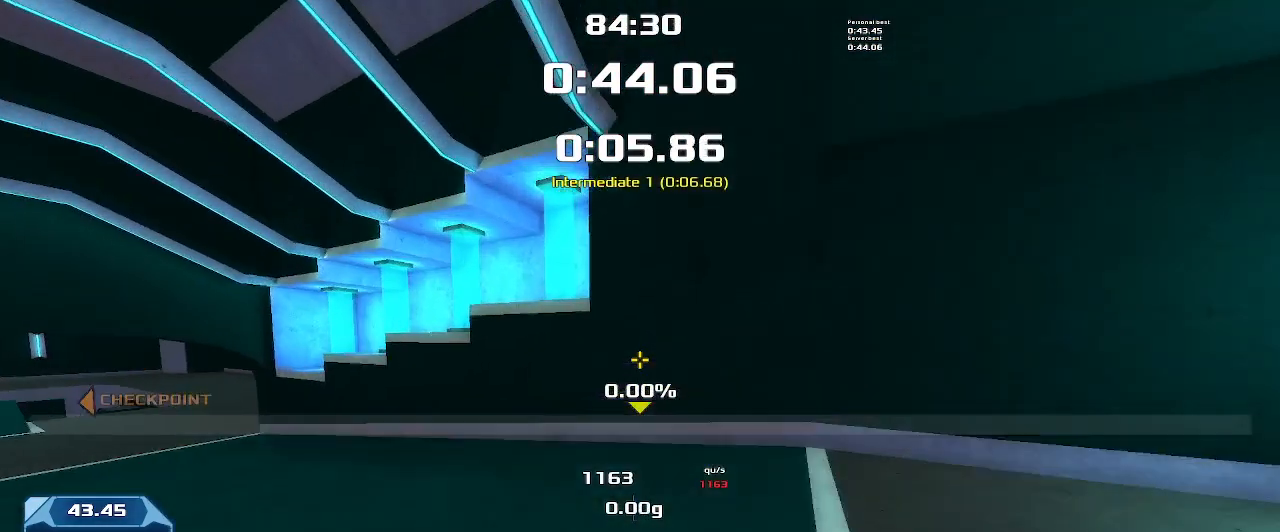
{"keys": ["down", "right"], "events": [[433, "down", "down"], [500, "right", "down"]]}
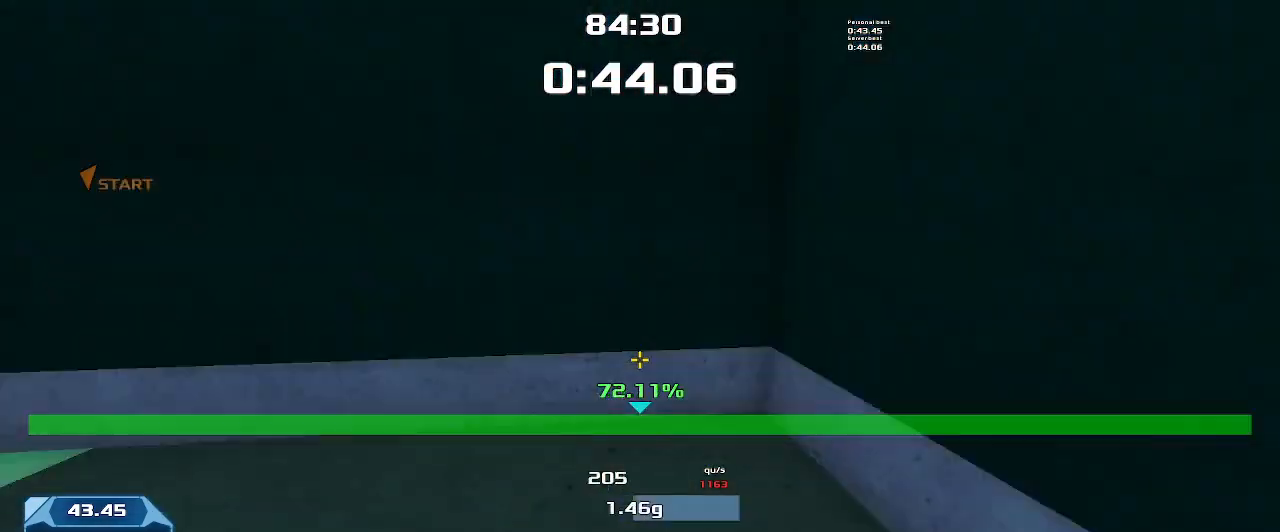
{"keys": ["up"], "events": [[233, "right", "up"], [300, "down", "up"], [400, "up", "down"]]}
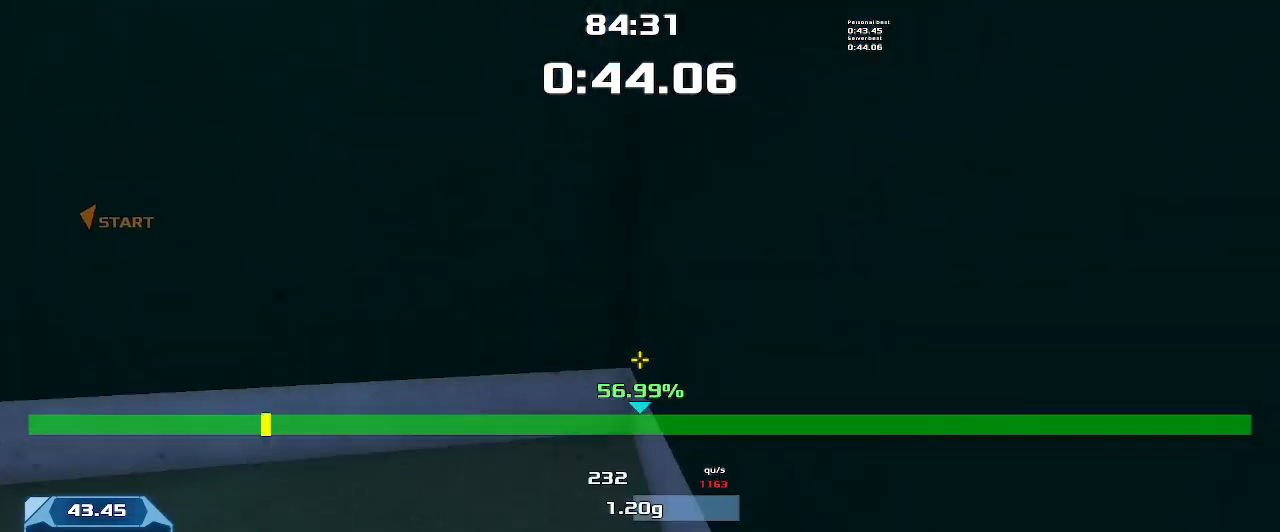
{"keys": ["left", "up"], "events": [[33, "left", "down"]]}
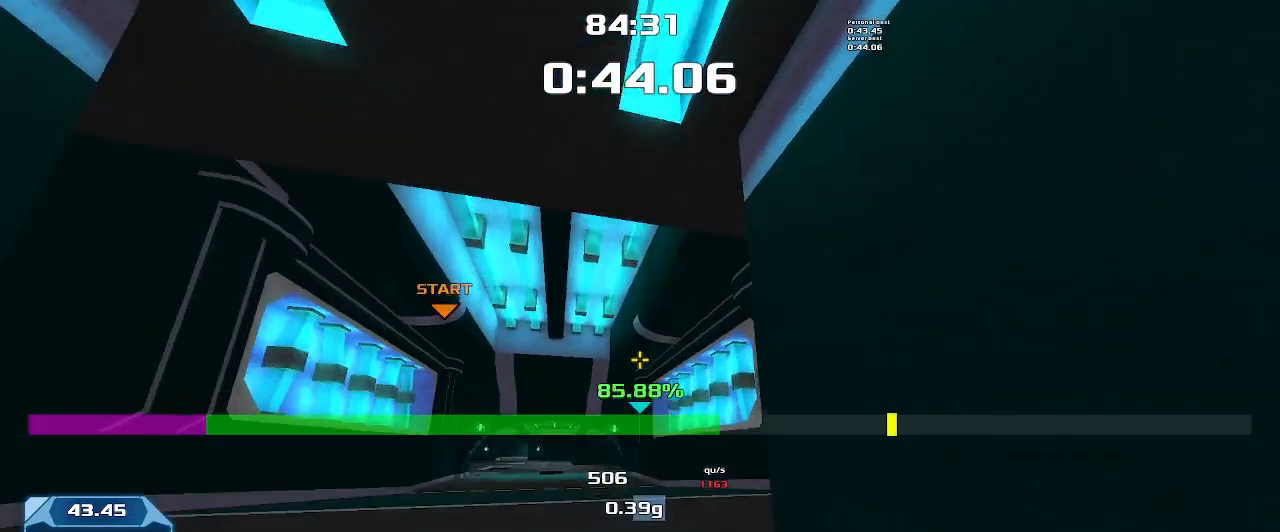
{"keys": ["left", "up"], "events": []}
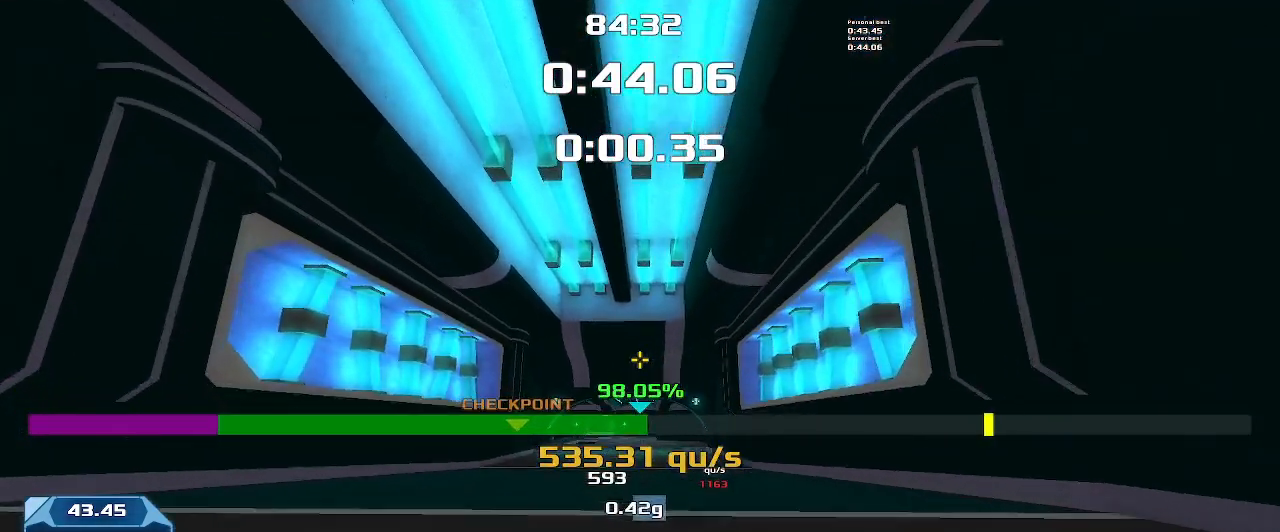
{"keys": ["left", "up"], "events": []}
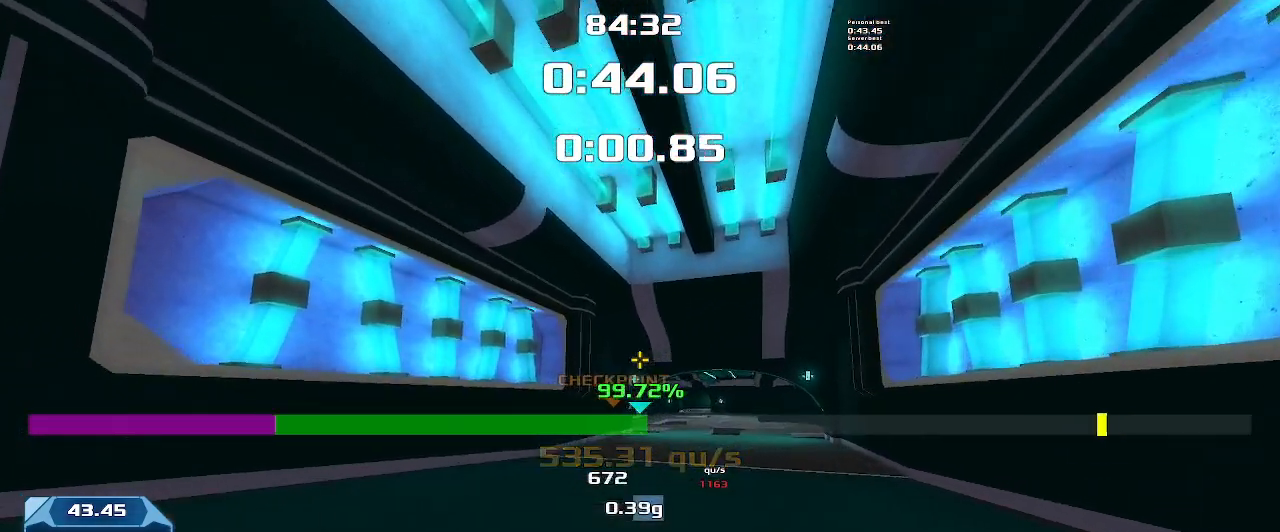
{"keys": ["left", "up"], "events": []}
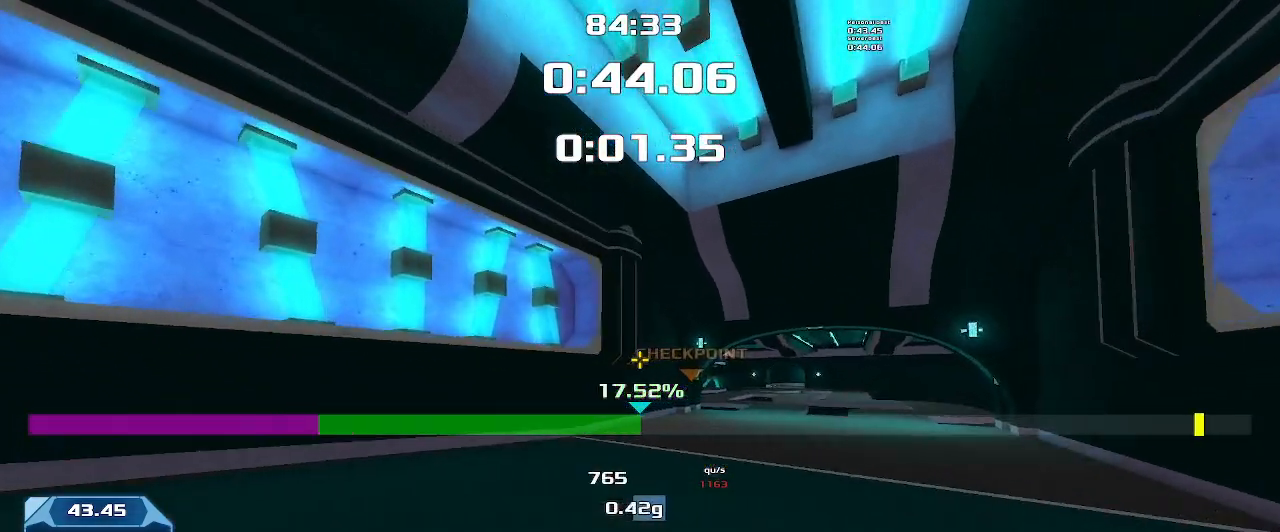
{"keys": ["left", "up"], "events": []}
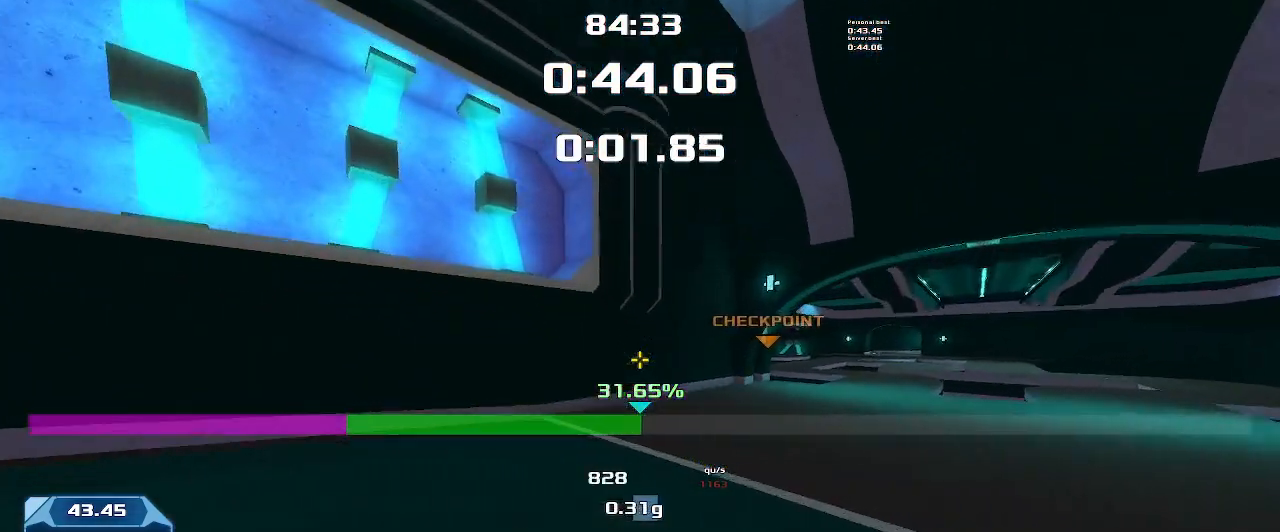
{"keys": ["right", "up"], "events": [[100, "left", "up"], [100, "right", "down"]]}
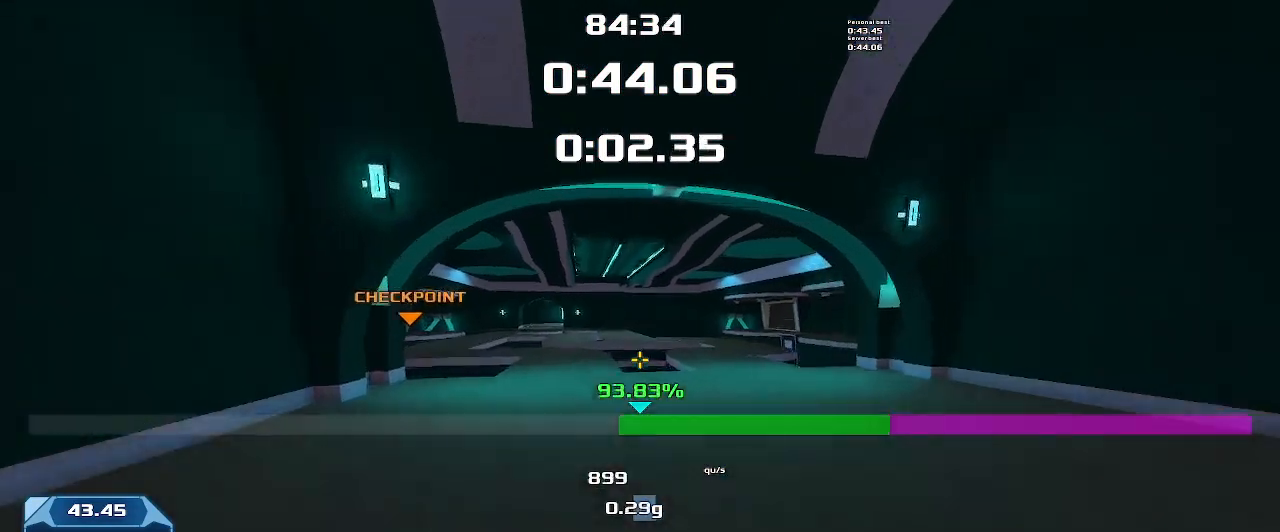
{"keys": ["right", "up"], "events": []}
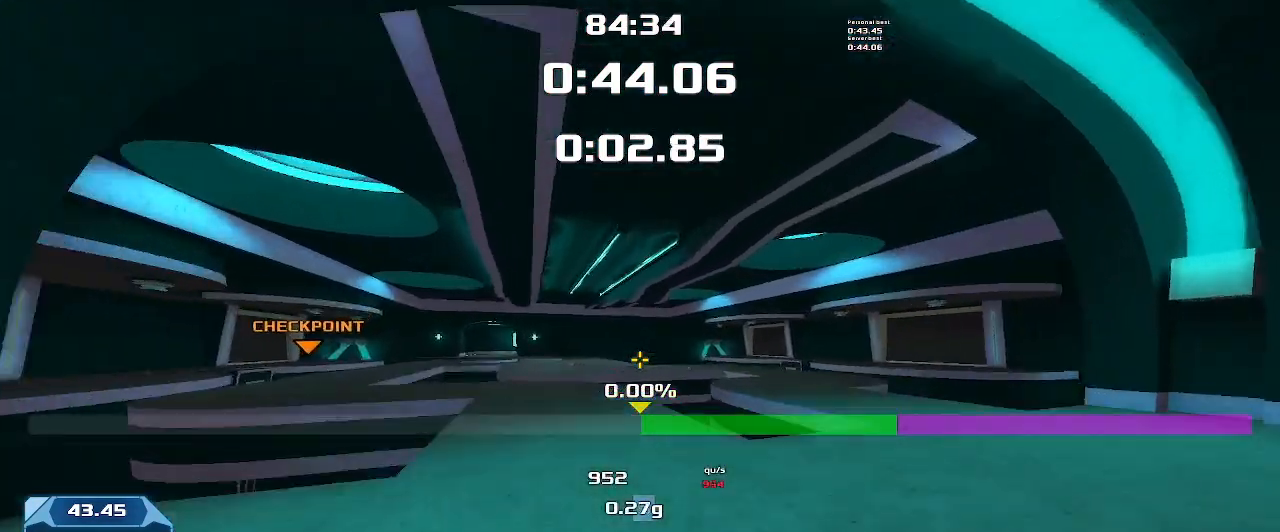
{"keys": ["right", "up"], "events": []}
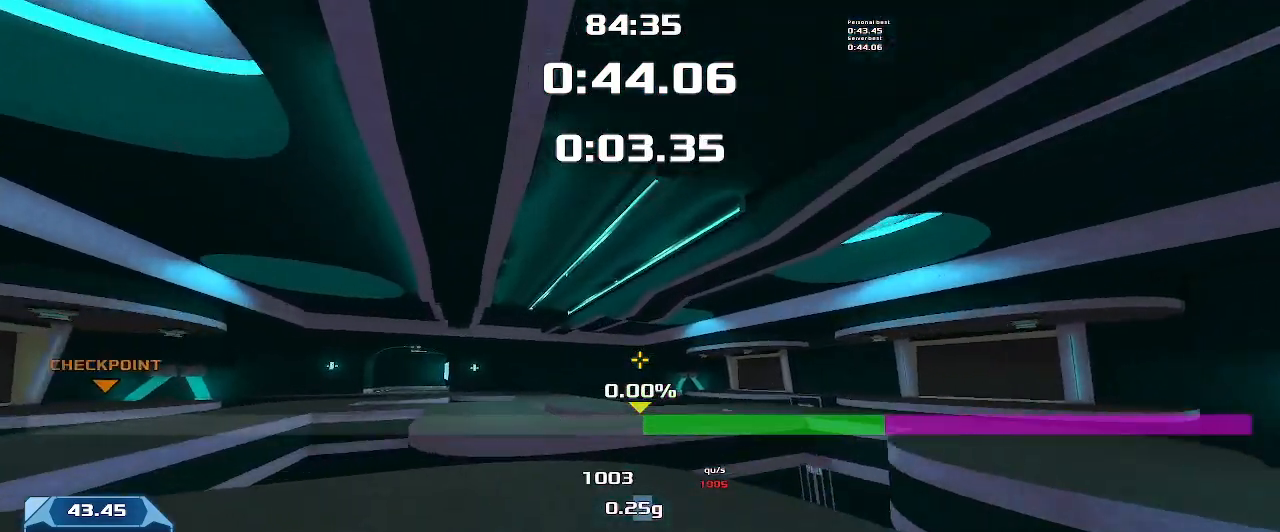
{"keys": ["left", "up"]}
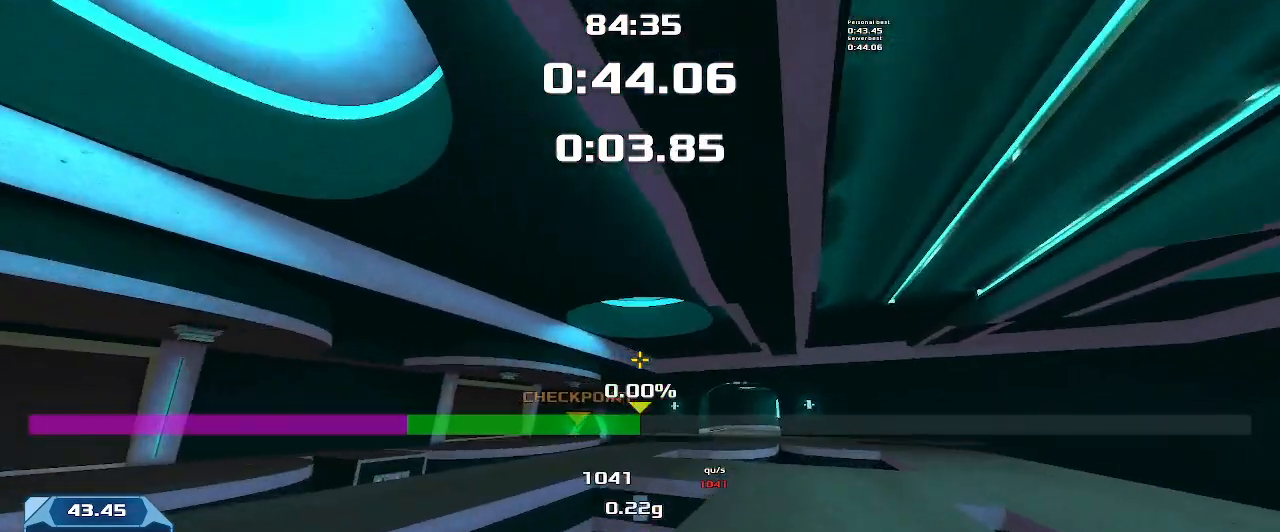
{"keys": ["left", "up"], "events": []}
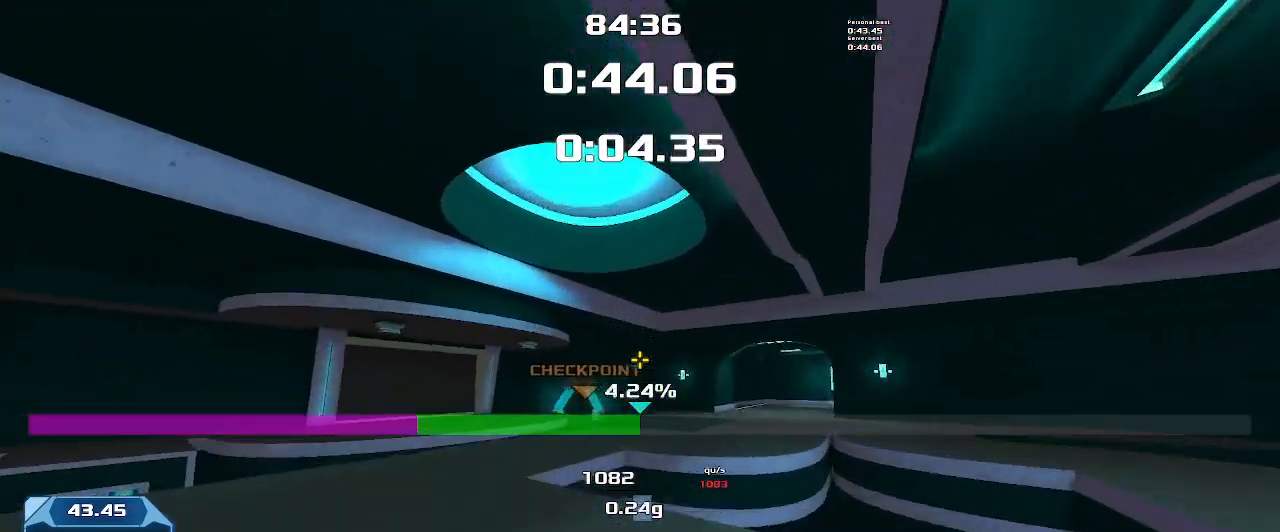
{"keys": ["left", "up"], "events": []}
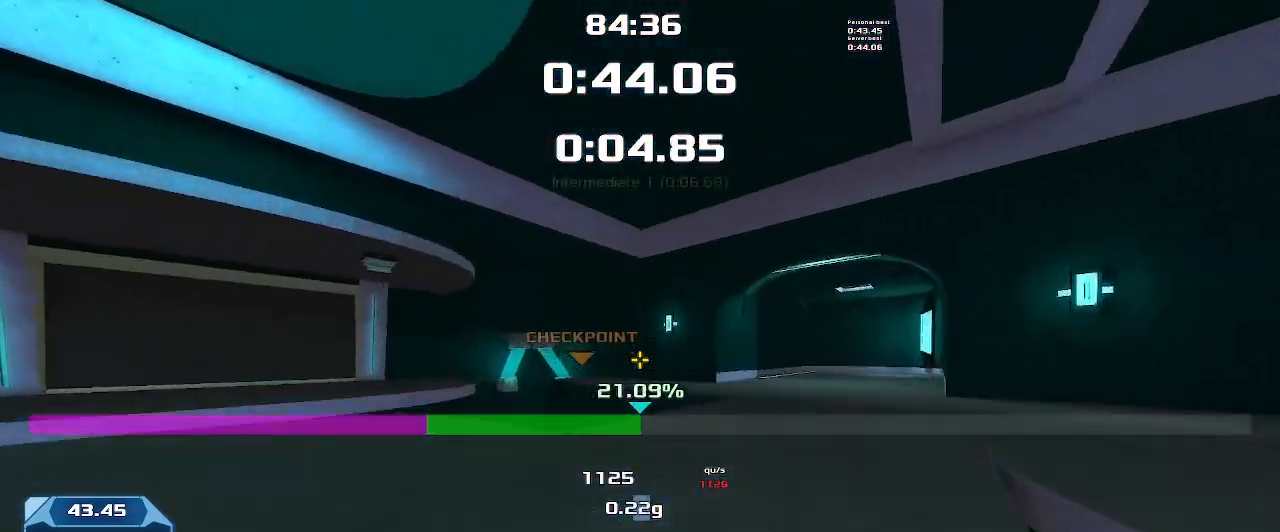
{"keys": ["left", "up"], "events": []}
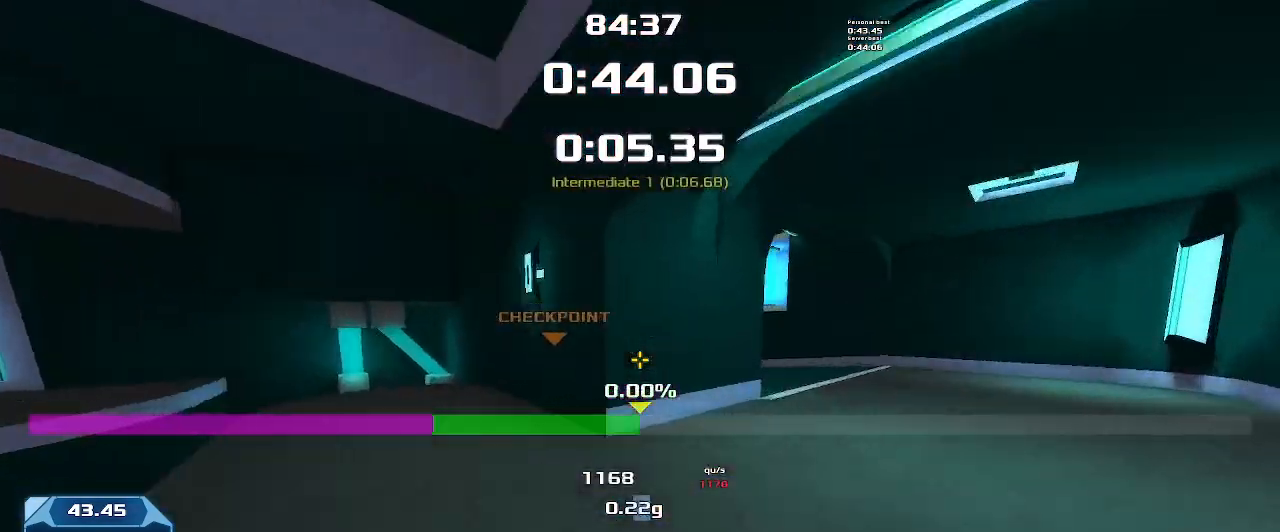
{"keys": ["left"], "events": [[133, "left", "up"], [166, "up", "up"], [233, "left", "down"]]}
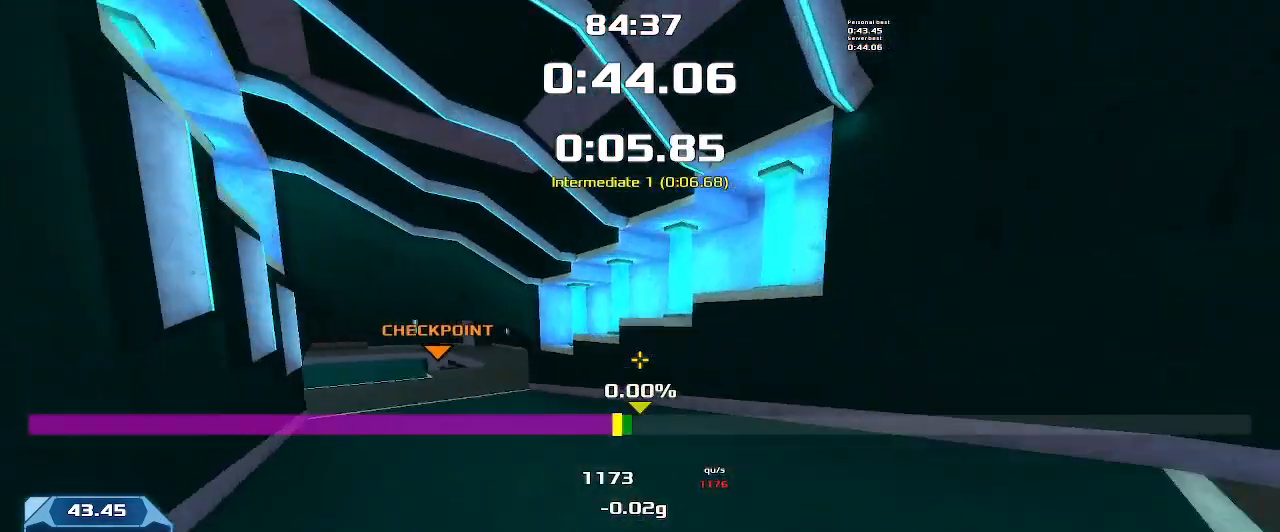
{"keys": ["left"], "events": []}
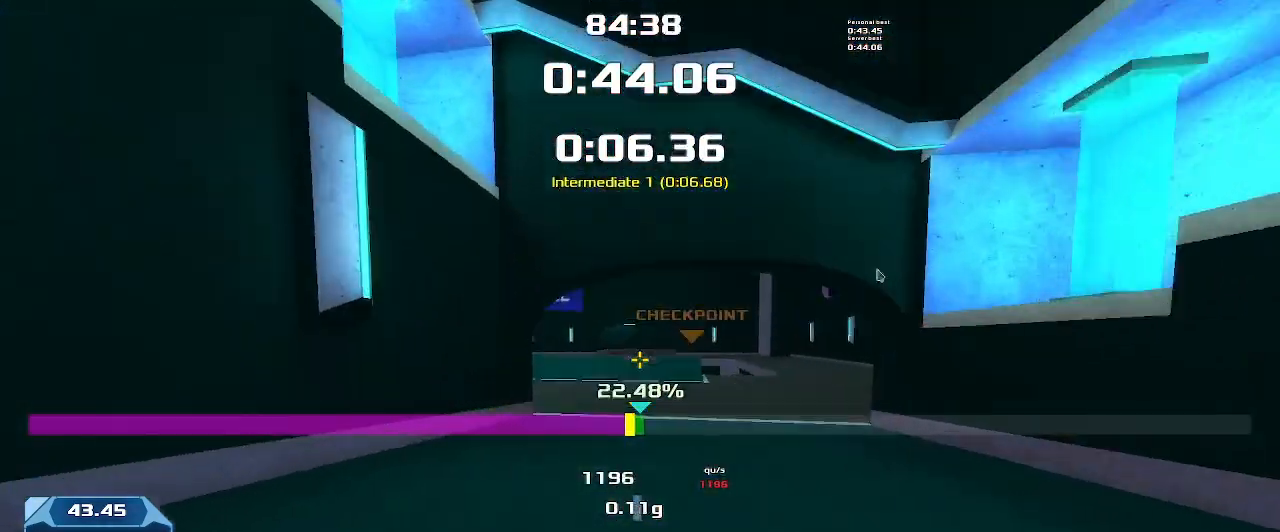
{"keys": ["left", "up"], "events": [[33, "left", "up"], [100, "up", "down"], [133, "left", "down"]]}
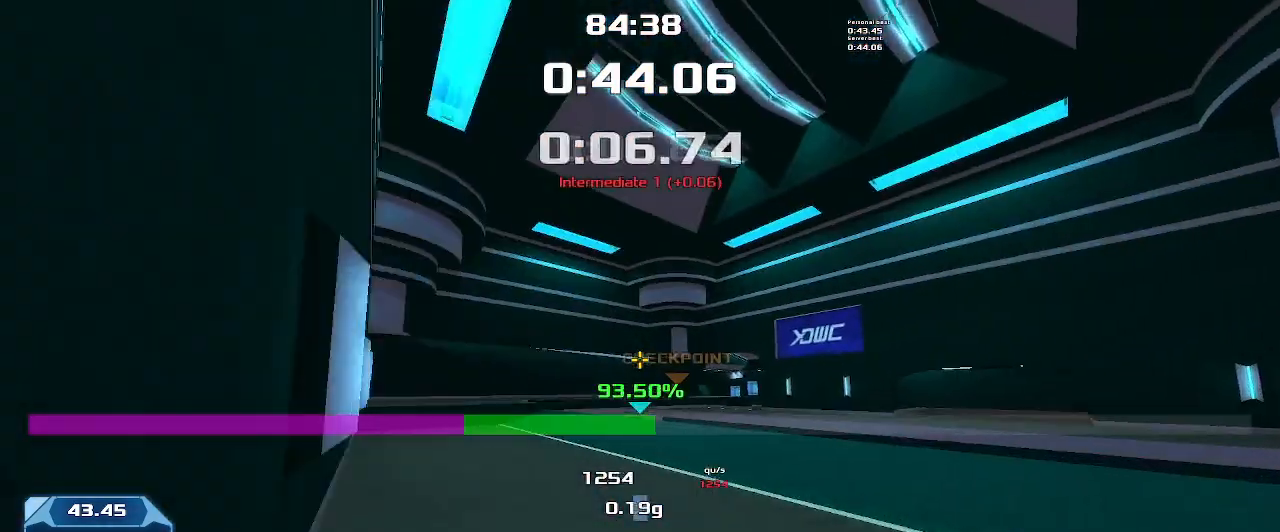
{"keys": ["up"], "events": [[300, "left", "up"]]}